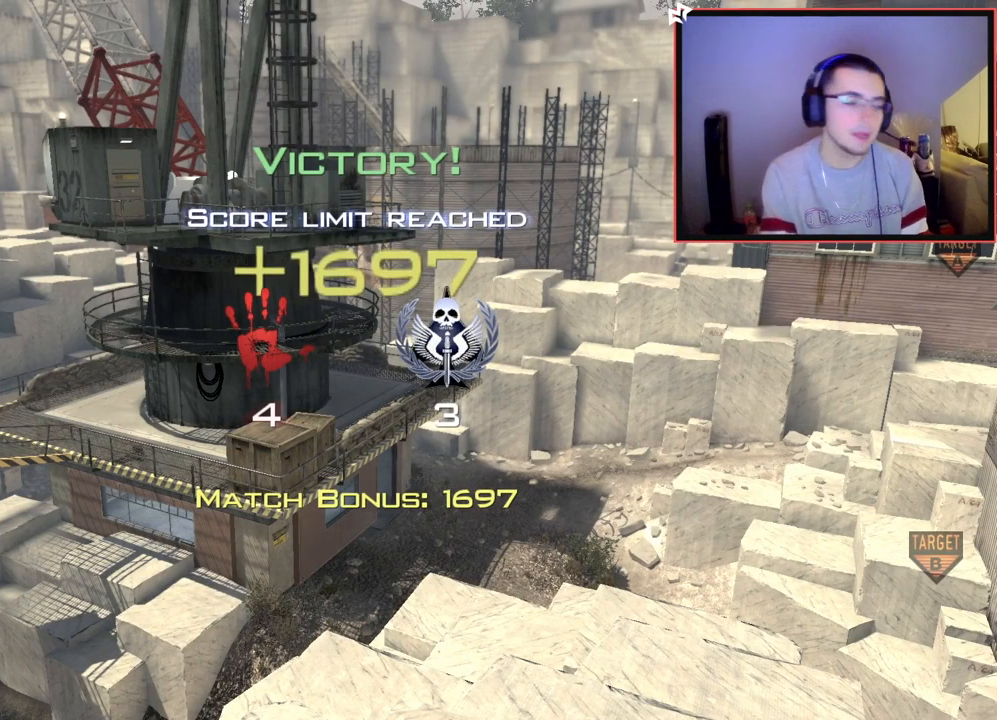
Gameplay with a controller (PlayStation layout); each line is a JSON object with the inputs held at the frame after it. "events" lists button and stick changes between this image and that frame as [ms after this image, input, new state], when the widget could be followed in between.
{"buttons": [], "left_stick": "up", "right_stick": "center", "events": [[484, "left_stick", "up"]]}
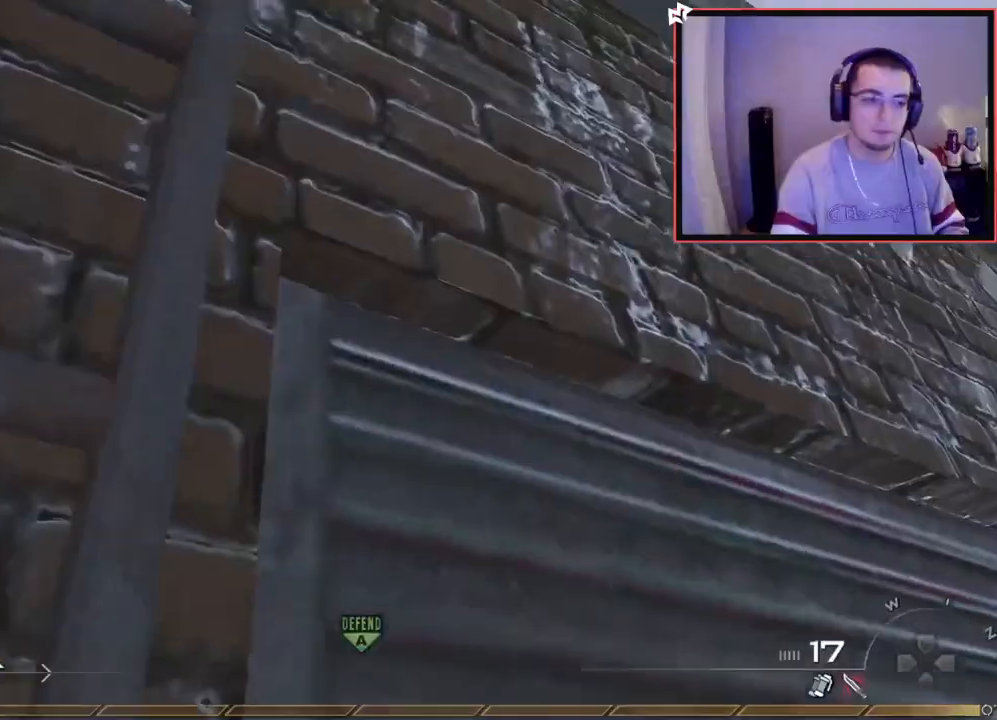
{"buttons": [], "left_stick": "up", "right_stick": "center", "events": [[333, "right_stick", "right"], [417, "right_stick", "center"]]}
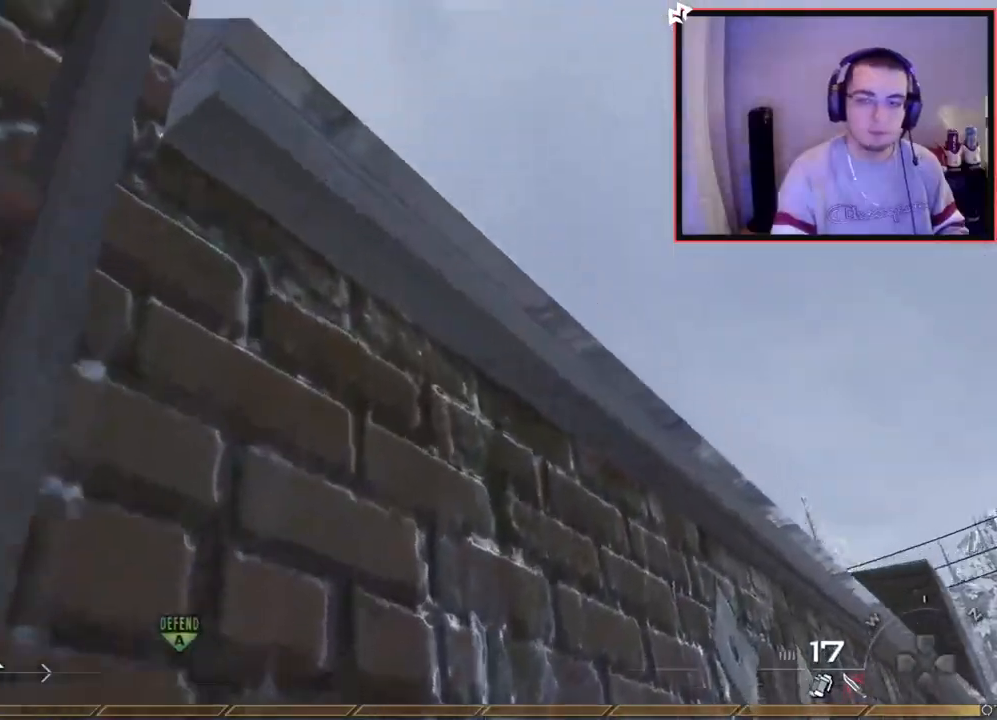
{"buttons": [], "left_stick": "up", "right_stick": "center", "events": [[134, "right_stick", "left"], [250, "right_stick", "center"]]}
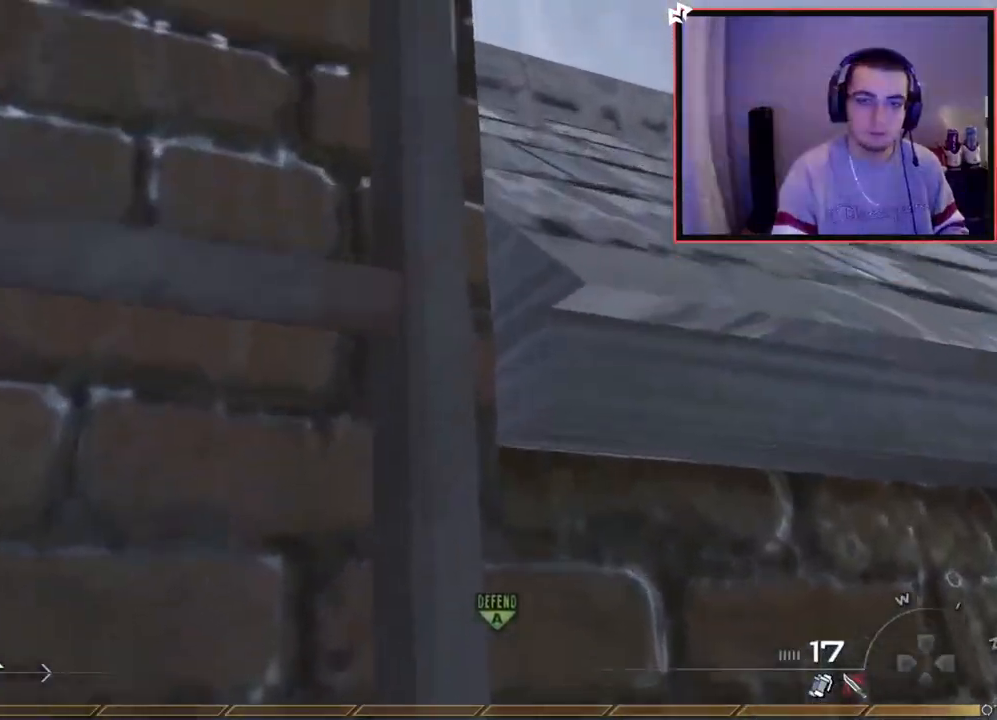
{"buttons": [], "left_stick": "up", "right_stick": "center", "events": [[33, "right_stick", "up"], [217, "right_stick", "center"]]}
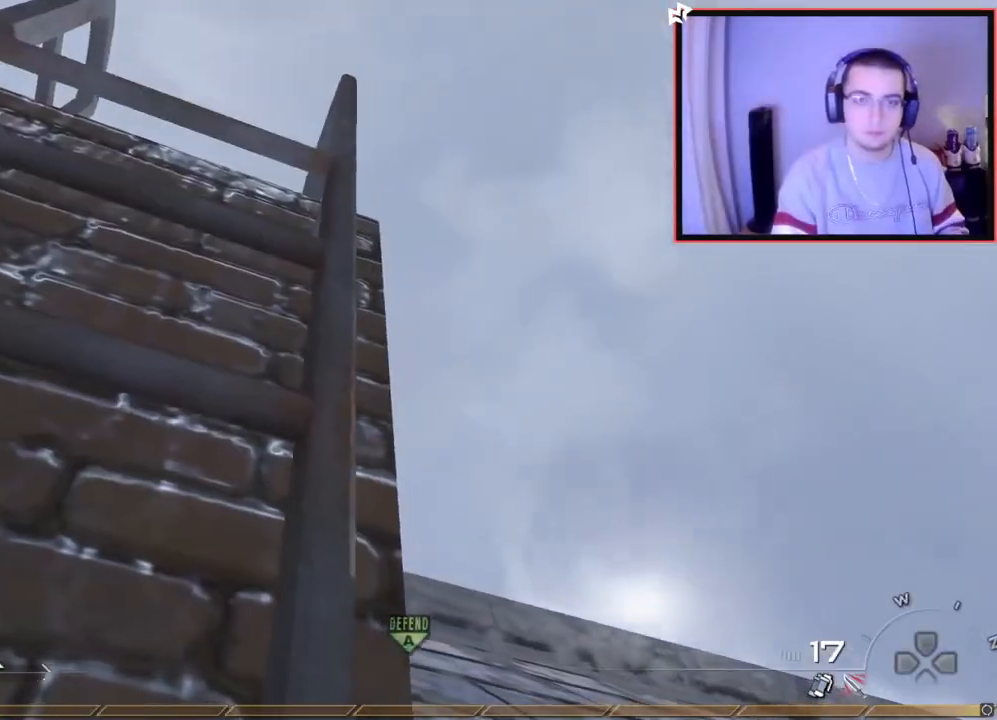
{"buttons": [], "left_stick": "up", "right_stick": "center", "events": [[17, "right_stick", "left"], [84, "right_stick", "center"], [301, "right_stick", "up-left"], [401, "right_stick", "center"]]}
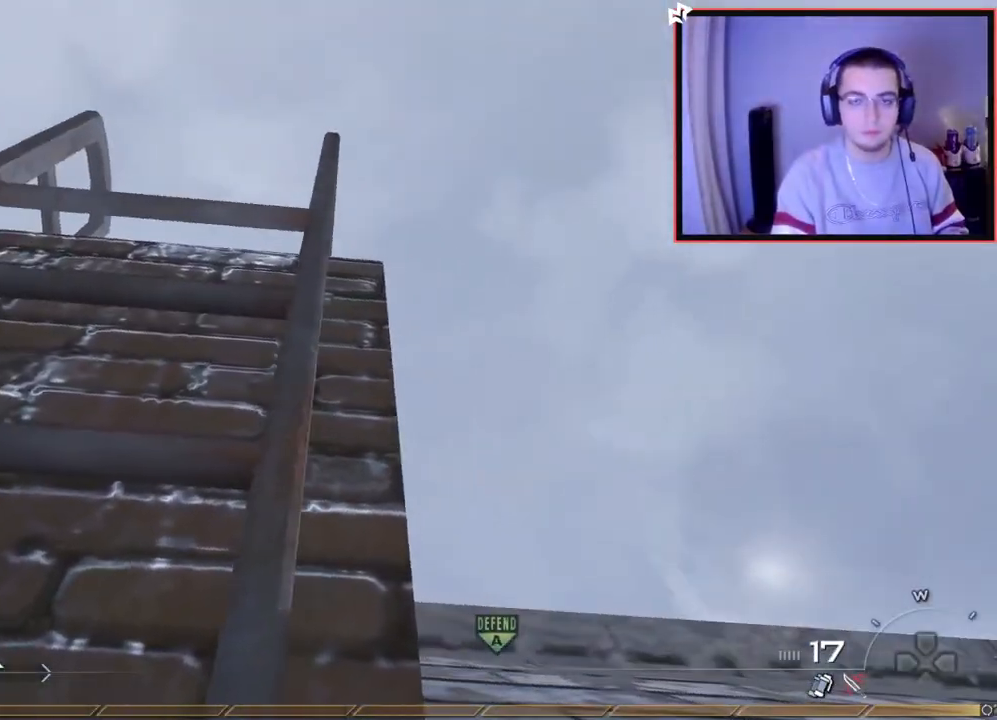
{"buttons": [], "left_stick": "up-left", "right_stick": "center", "events": [[183, "right_stick", "down-left"], [217, "left_stick", "up-left"], [317, "right_stick", "center"]]}
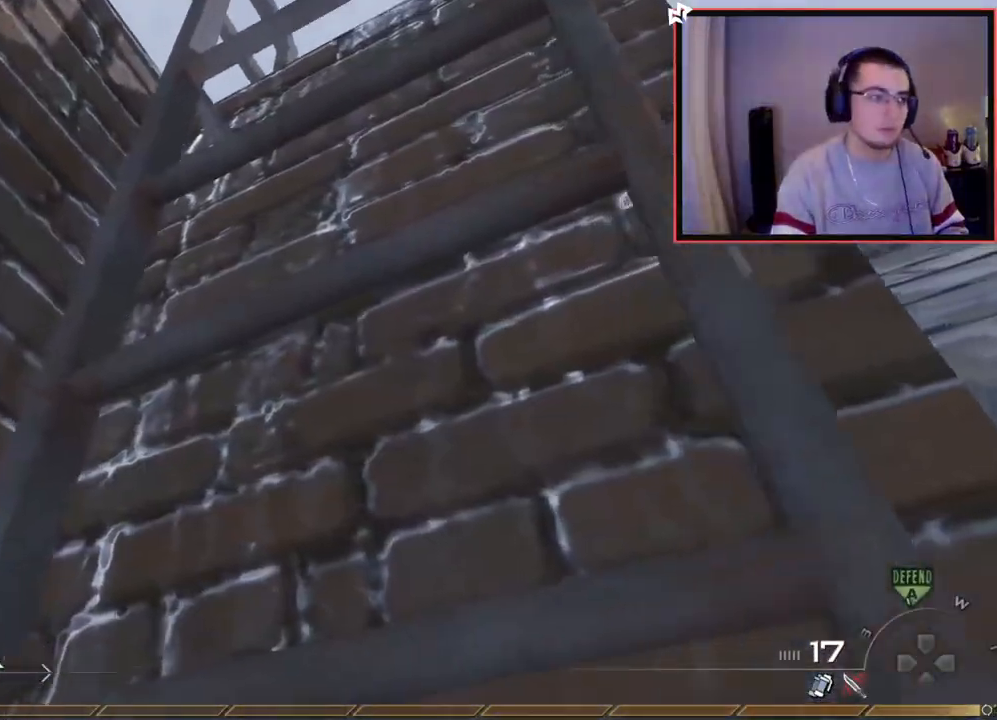
{"buttons": [], "left_stick": "up-left", "right_stick": "center", "events": [[150, "right_stick", "right"], [284, "right_stick", "center"]]}
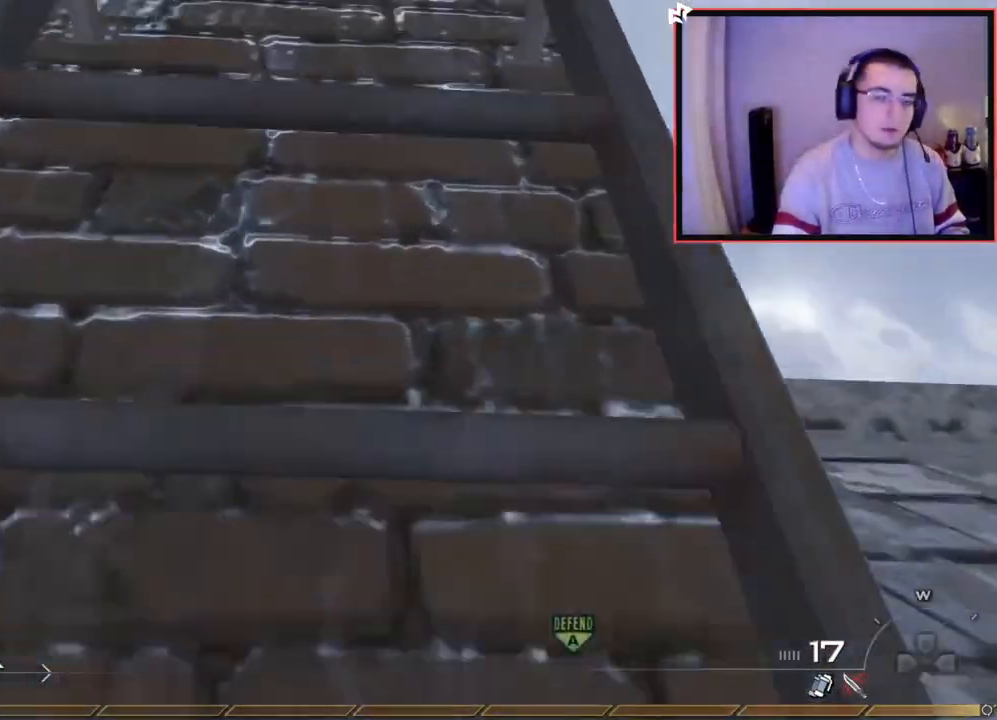
{"buttons": [], "left_stick": "up", "right_stick": "center", "events": [[167, "left_stick", "up"]]}
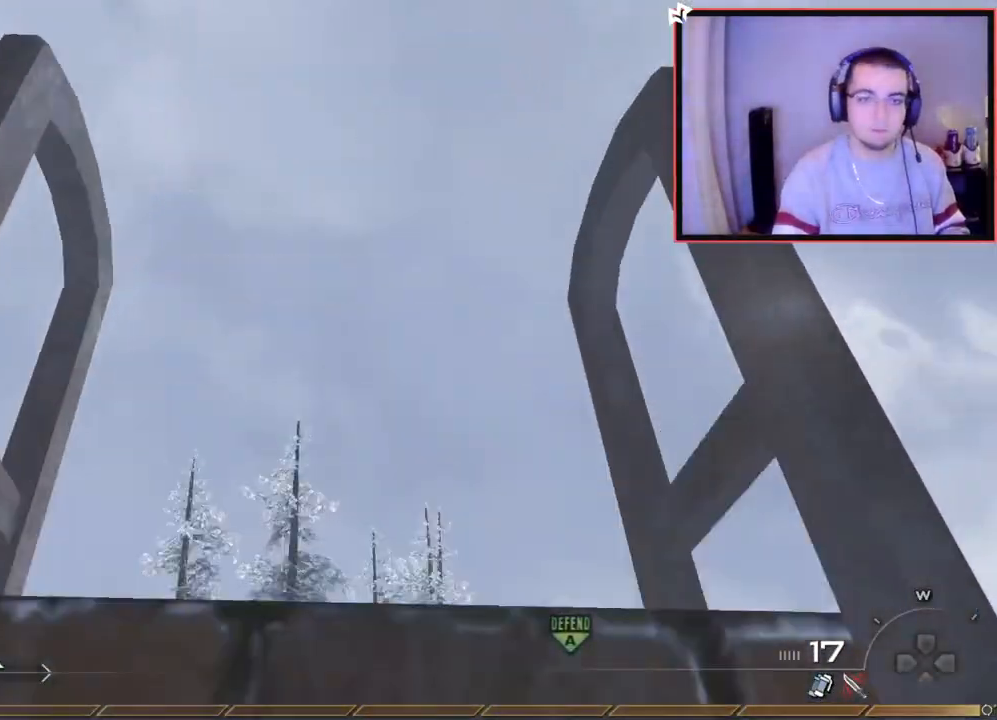
{"buttons": [], "left_stick": "up", "right_stick": "center", "events": []}
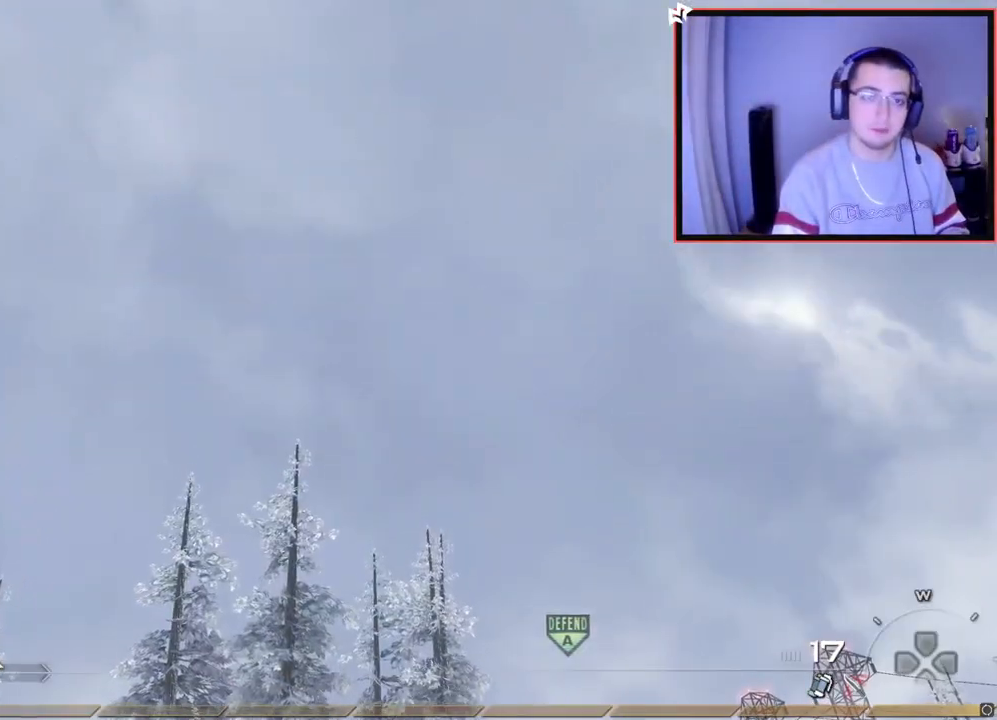
{"buttons": [], "left_stick": "up", "right_stick": "down", "events": [[317, "right_stick", "down"]]}
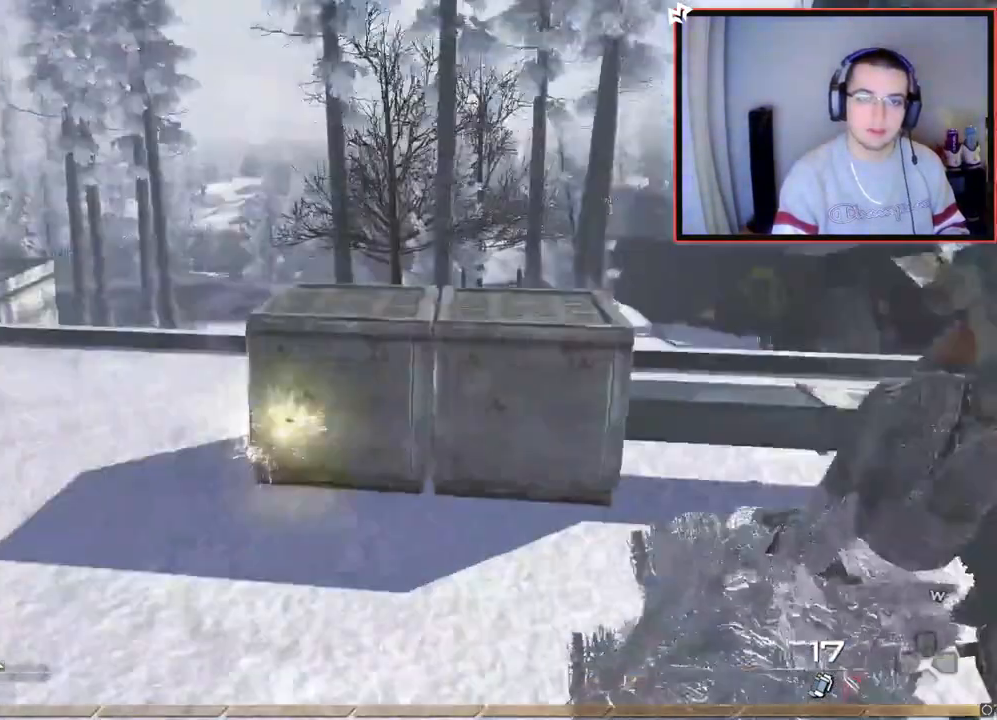
{"buttons": [], "left_stick": "center", "right_stick": "center", "events": [[16, "R1", "down"], [200, "R1", "up"], [216, "right_stick", "center"], [233, "left_stick", "center"]]}
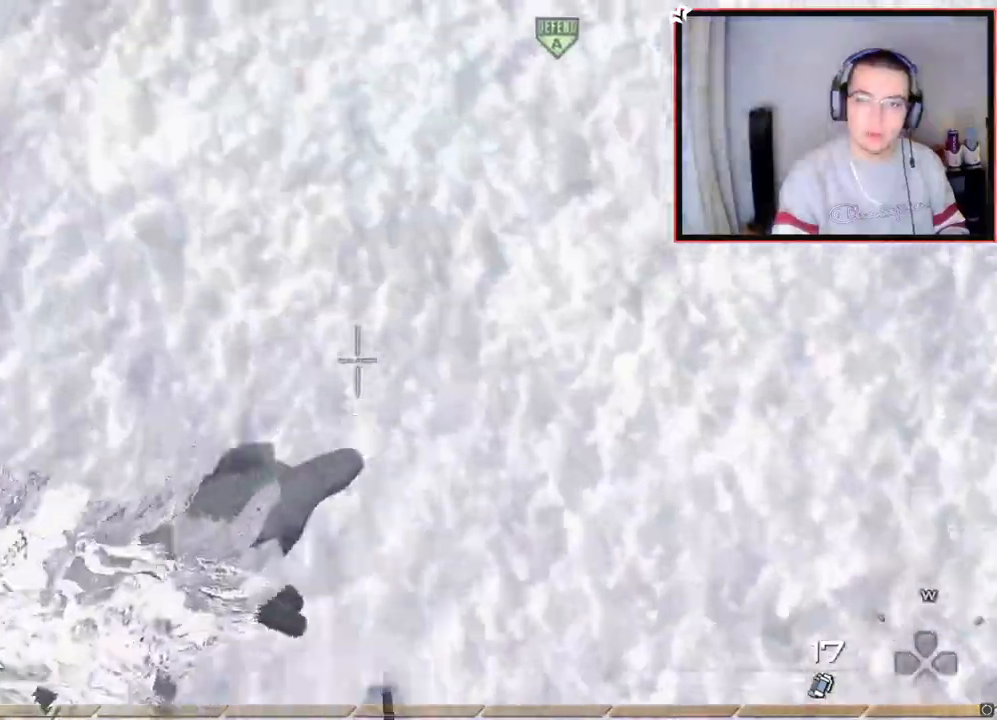
{"buttons": ["TRIANGLE"], "left_stick": "center", "right_stick": "center", "events": [[67, "right_stick", "up-right"], [83, "left_stick", "up-left"], [200, "left_stick", "left"], [334, "right_stick", "center"], [400, "TRIANGLE", "down"], [451, "TRIANGLE", "up"], [501, "TRIANGLE", "down"], [501, "left_stick", "center"]]}
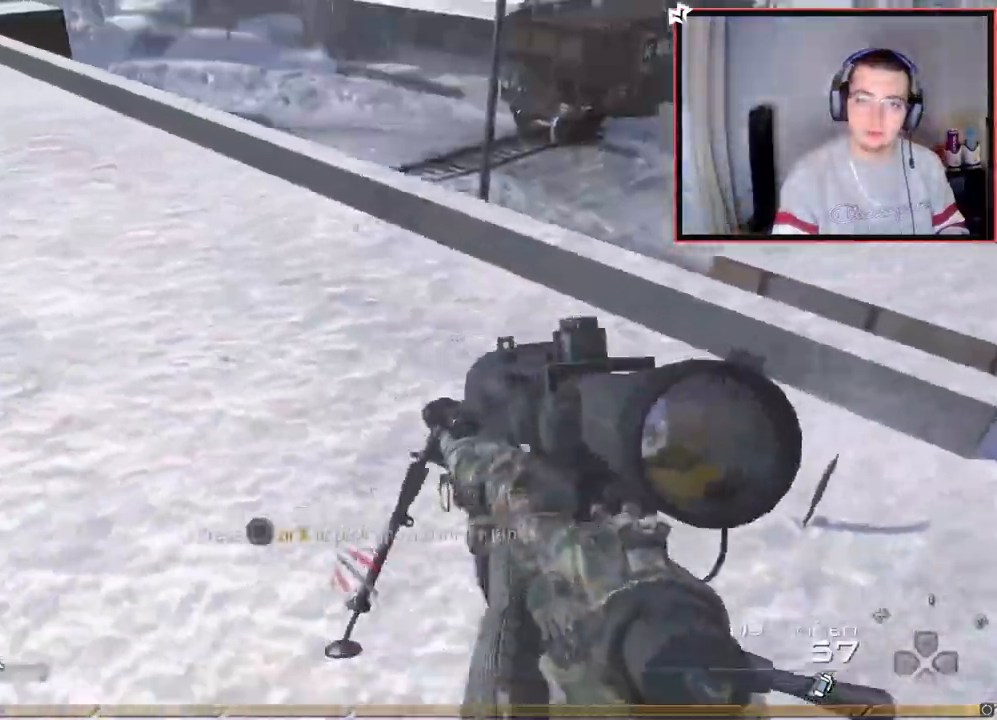
{"buttons": [], "left_stick": "left", "right_stick": "center", "events": [[50, "left_stick", "right"], [83, "SQUARE", "down"], [100, "TRIANGLE", "up"], [300, "left_stick", "left"], [450, "SQUARE", "up"], [467, "SQUARE", "down"], [483, "SQUARE", "up"]]}
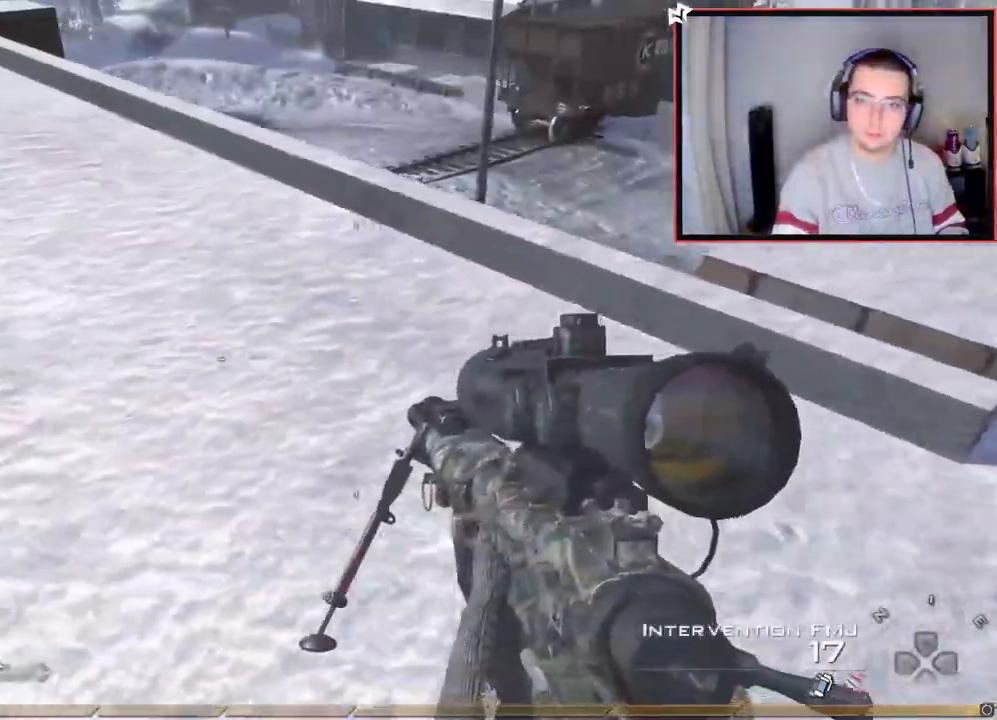
{"buttons": [], "left_stick": "up", "right_stick": "center", "events": [[83, "right_stick", "left"], [284, "right_stick", "center"], [300, "R2", "down"], [334, "SQUARE", "down"], [400, "R2", "up"], [417, "SQUARE", "up"], [417, "left_stick", "up"]]}
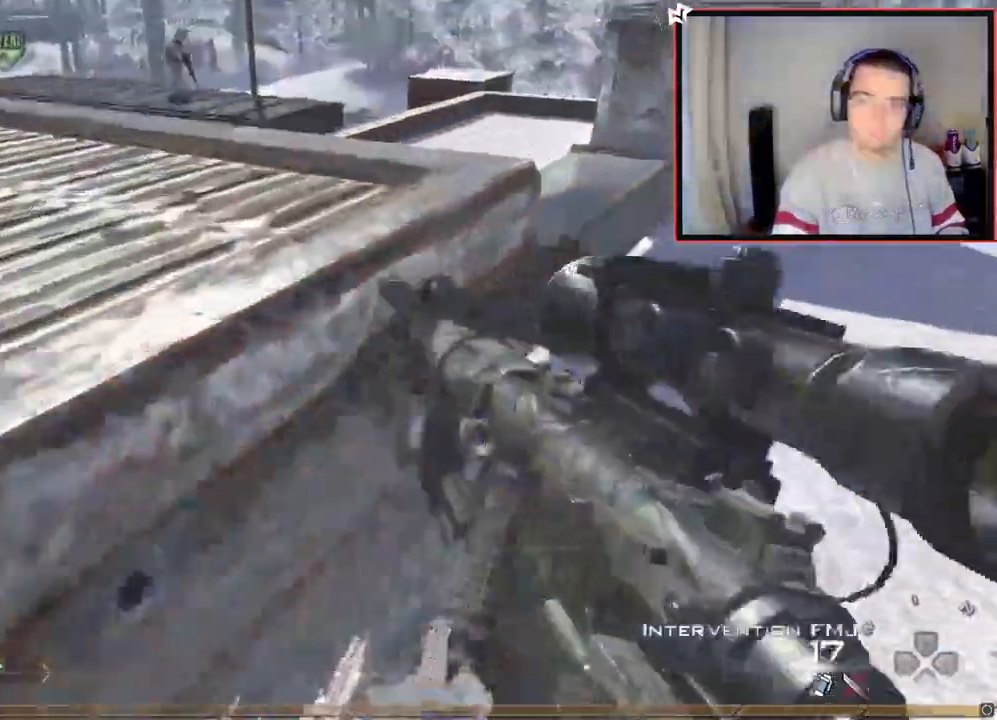
{"buttons": [], "left_stick": "up", "right_stick": "right", "events": [[33, "right_stick", "right"], [200, "CROSS", "down"], [266, "CROSS", "up"], [367, "TRIANGLE", "down"], [450, "TRIANGLE", "up"]]}
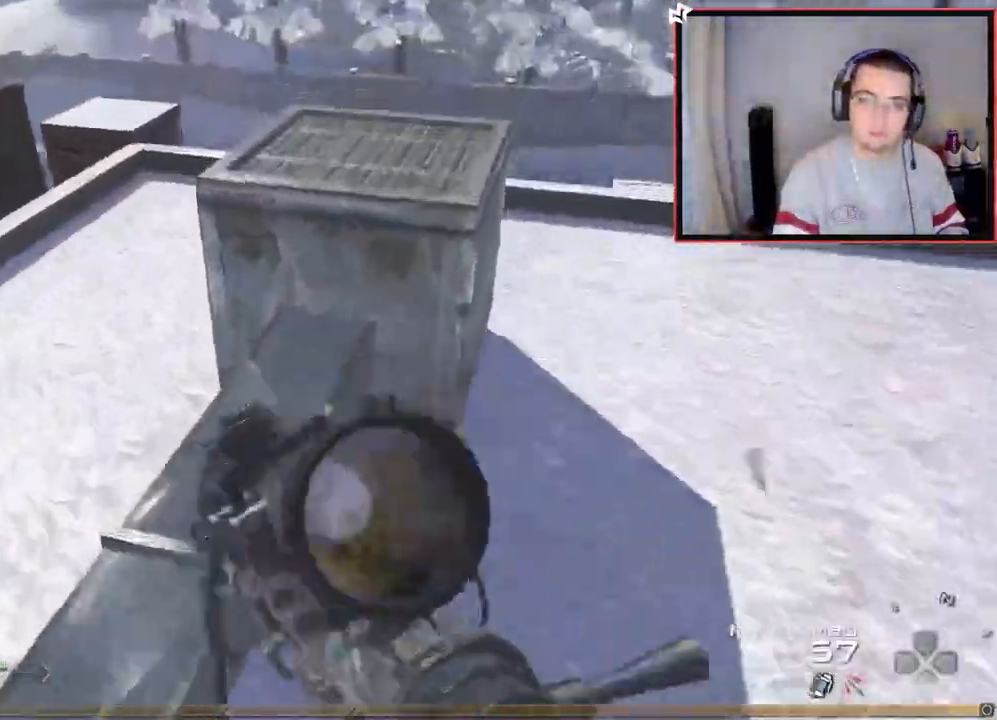
{"buttons": ["CROSS"], "left_stick": "center", "right_stick": "center", "events": [[17, "TRIANGLE", "down"], [67, "left_stick", "up-left"], [83, "TRIANGLE", "up"], [200, "right_stick", "center"], [400, "left_stick", "center"], [417, "CROSS", "down"], [417, "right_stick", "right"], [501, "right_stick", "center"]]}
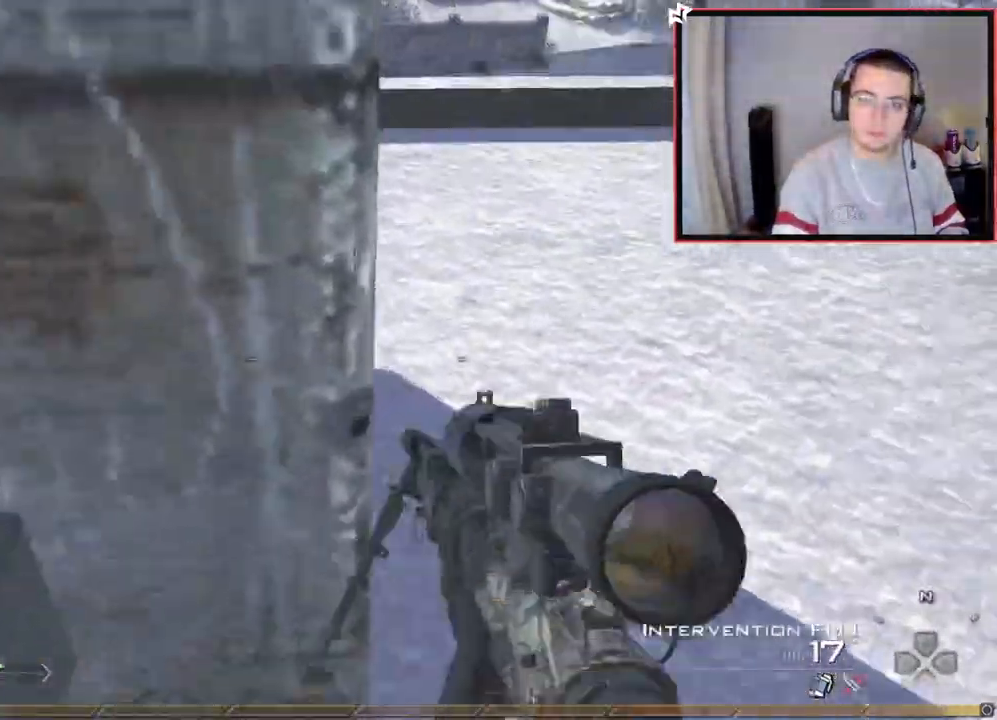
{"buttons": [], "left_stick": "center", "right_stick": "center", "events": [[33, "left_stick", "up-left"], [183, "CROSS", "up"], [283, "left_stick", "down-left"], [350, "left_stick", "center"]]}
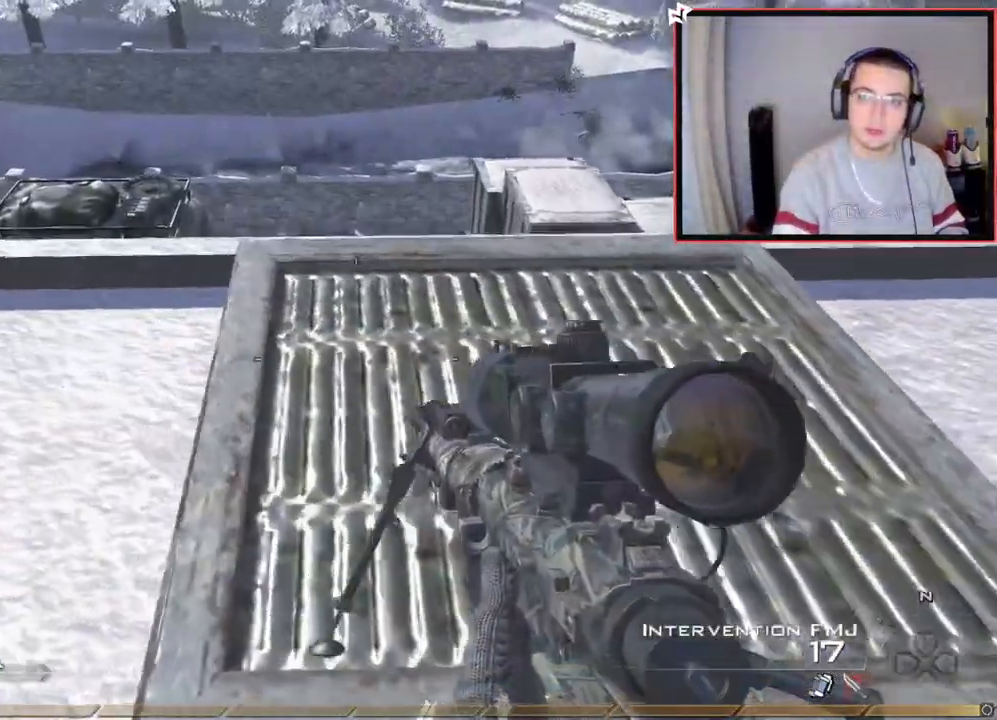
{"buttons": [], "left_stick": "center", "right_stick": "center", "events": [[17, "CROSS", "down"], [33, "left_stick", "up"], [117, "CROSS", "up"], [150, "L1", "down"], [267, "right_stick", "up-right"], [300, "L1", "up"], [300, "left_stick", "center"], [367, "right_stick", "center"]]}
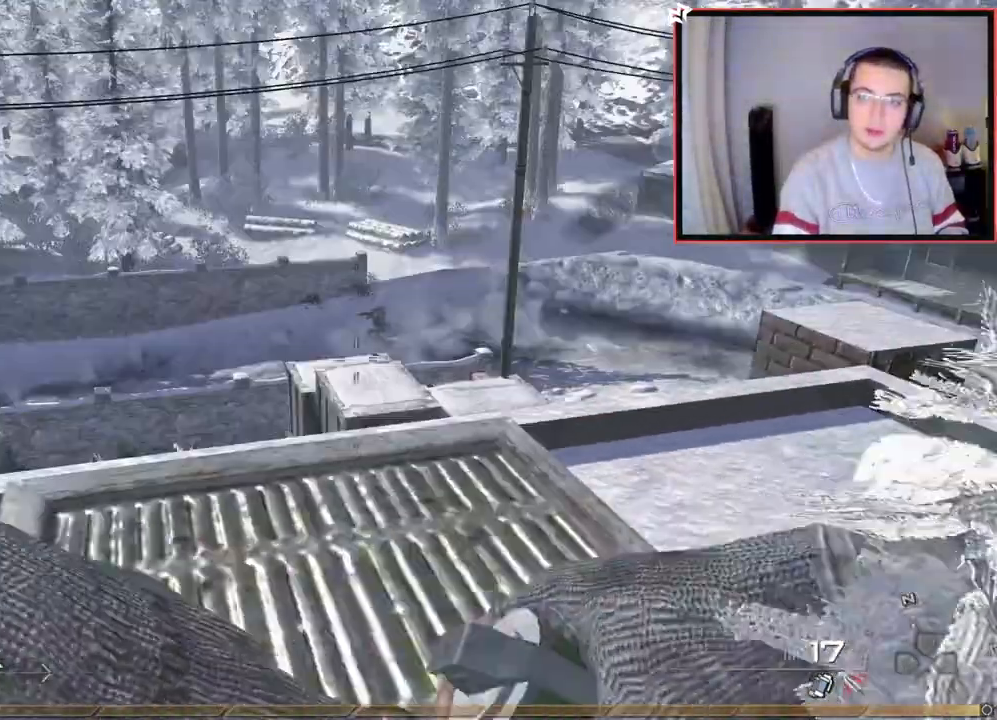
{"buttons": [], "left_stick": "center", "right_stick": "down-right", "events": [[16, "CROSS", "down"], [50, "left_stick", "up-left"], [116, "CROSS", "up"], [200, "right_stick", "up"], [267, "right_stick", "center"], [300, "left_stick", "center"], [500, "right_stick", "down-right"]]}
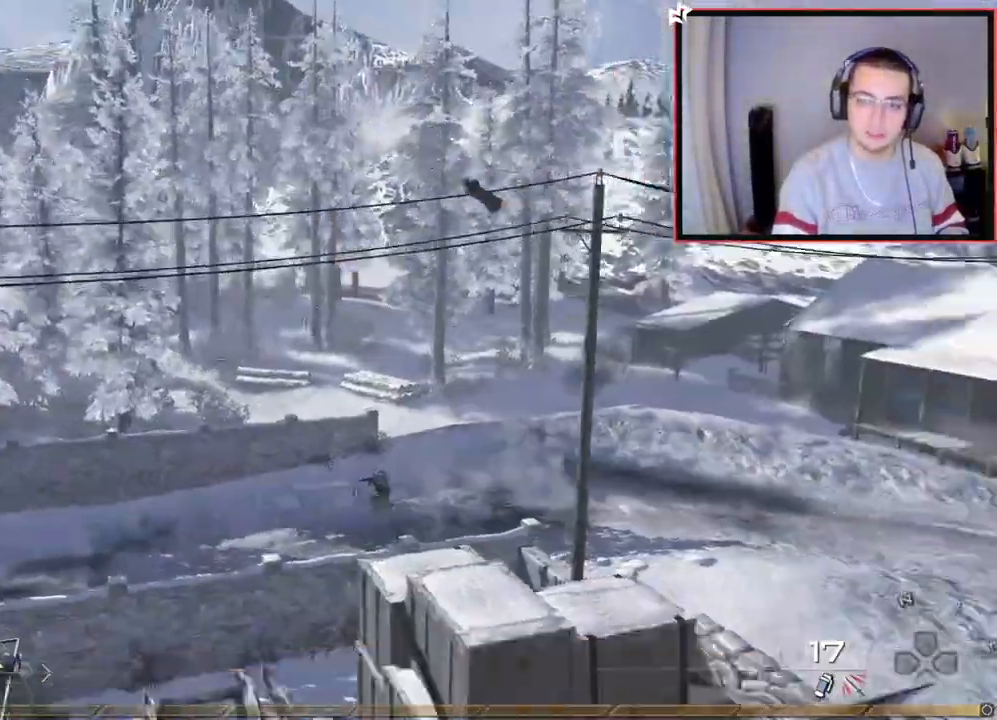
{"buttons": [], "left_stick": "up-right", "right_stick": "center", "events": [[200, "right_stick", "center"], [267, "TRIANGLE", "down"], [417, "left_stick", "up-right"], [434, "TRIANGLE", "up"]]}
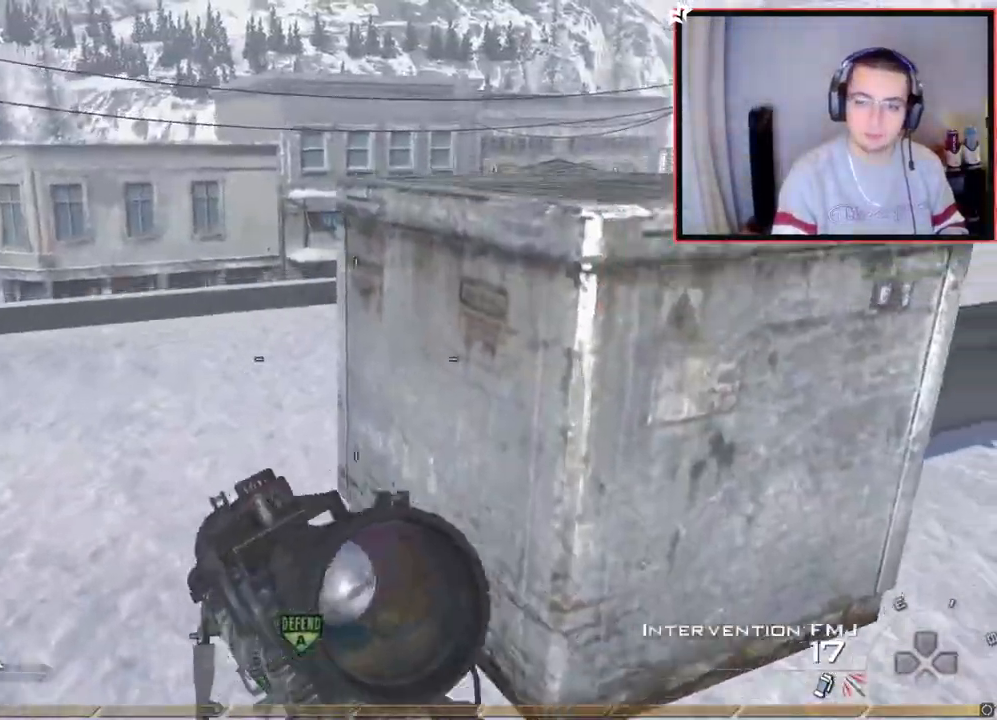
{"buttons": [], "left_stick": "up", "right_stick": "left", "events": [[83, "right_stick", "right"], [183, "right_stick", "center"], [317, "L3", "down"], [317, "left_stick", "up"], [433, "right_stick", "left"], [450, "L3", "up"]]}
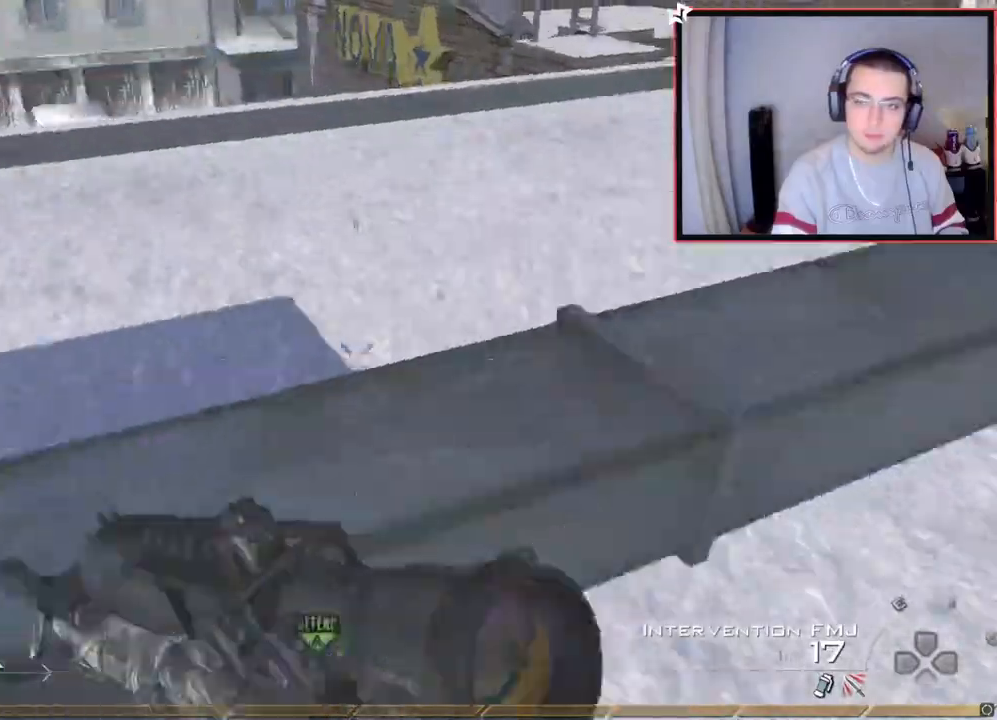
{"buttons": [], "left_stick": "center", "right_stick": "center", "events": [[33, "left_stick", "center"], [134, "right_stick", "center"], [217, "left_stick", "up-left"], [267, "CROSS", "down"], [350, "CROSS", "up"], [484, "left_stick", "center"]]}
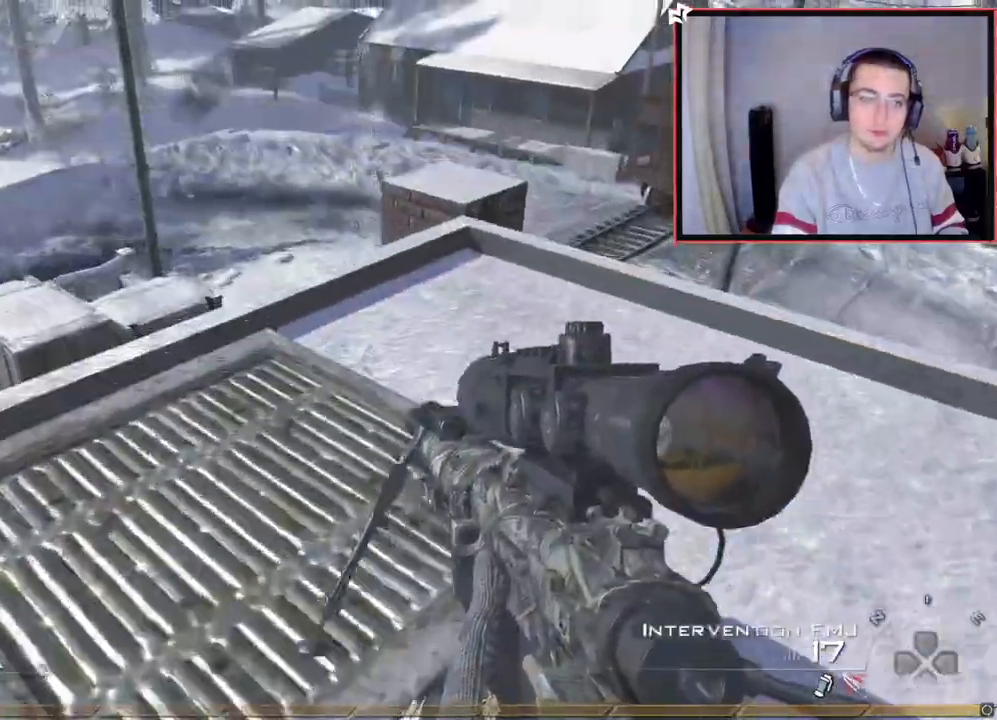
{"buttons": [], "left_stick": "up", "right_stick": "center", "events": [[50, "right_stick", "left"], [150, "right_stick", "center"], [216, "left_stick", "right"], [300, "left_stick", "center"], [367, "CROSS", "down"], [450, "left_stick", "up"], [483, "CROSS", "up"]]}
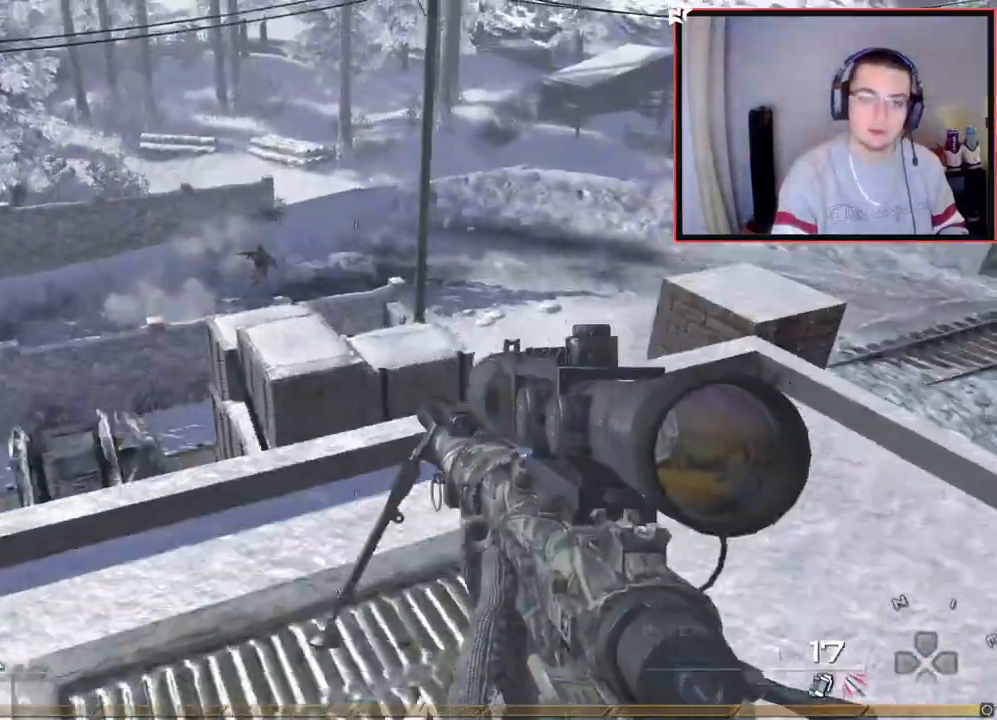
{"buttons": ["TRIANGLE"], "left_stick": "center", "right_stick": "center", "events": [[17, "left_stick", "up-left"], [117, "right_stick", "right"], [200, "left_stick", "center"], [300, "right_stick", "center"], [384, "TRIANGLE", "down"], [434, "TRIANGLE", "up"], [501, "TRIANGLE", "down"]]}
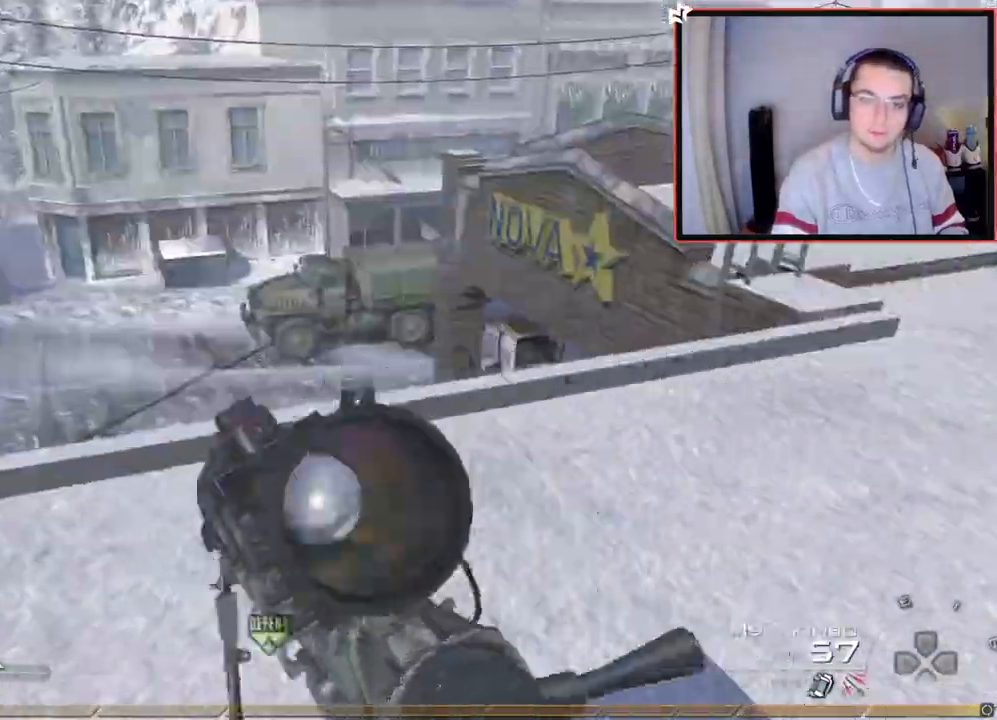
{"buttons": ["L3"], "left_stick": "up", "right_stick": "center", "events": [[66, "TRIANGLE", "up"], [183, "left_stick", "down"], [200, "right_stick", "up"], [267, "right_stick", "center"], [300, "left_stick", "center"], [450, "left_stick", "up"], [483, "L3", "down"]]}
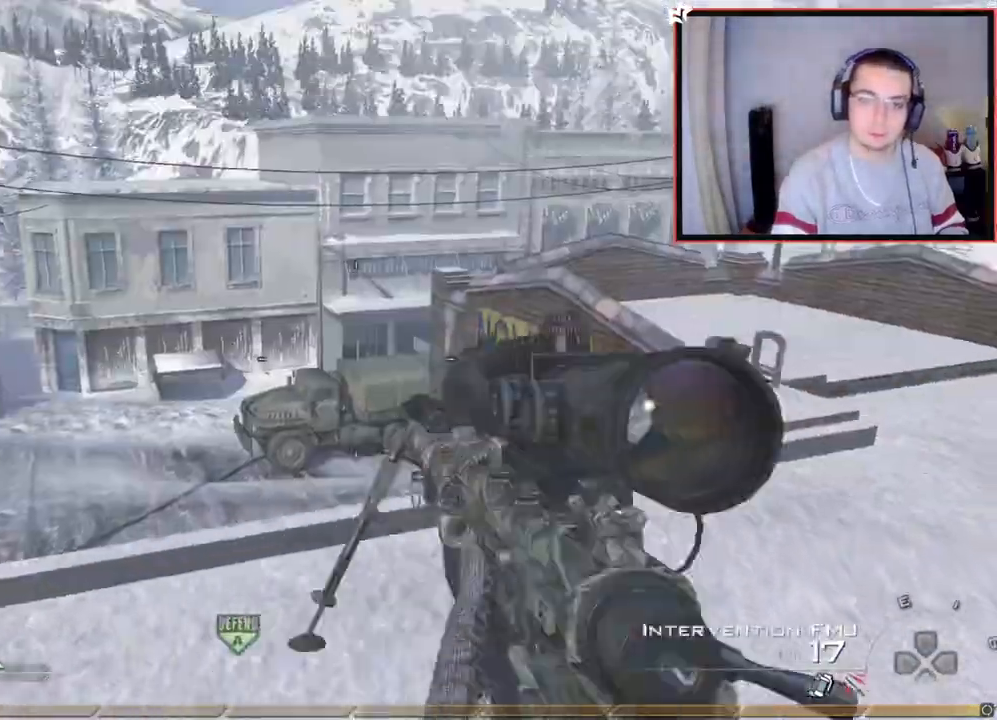
{"buttons": ["SQUARE", "TRIANGLE", "R2"], "left_stick": "up-left", "right_stick": "center", "events": [[150, "CROSS", "down"], [167, "L3", "up"], [184, "left_stick", "up-left"], [267, "CROSS", "up"], [451, "SQUARE", "down"], [467, "R2", "down"], [501, "TRIANGLE", "down"]]}
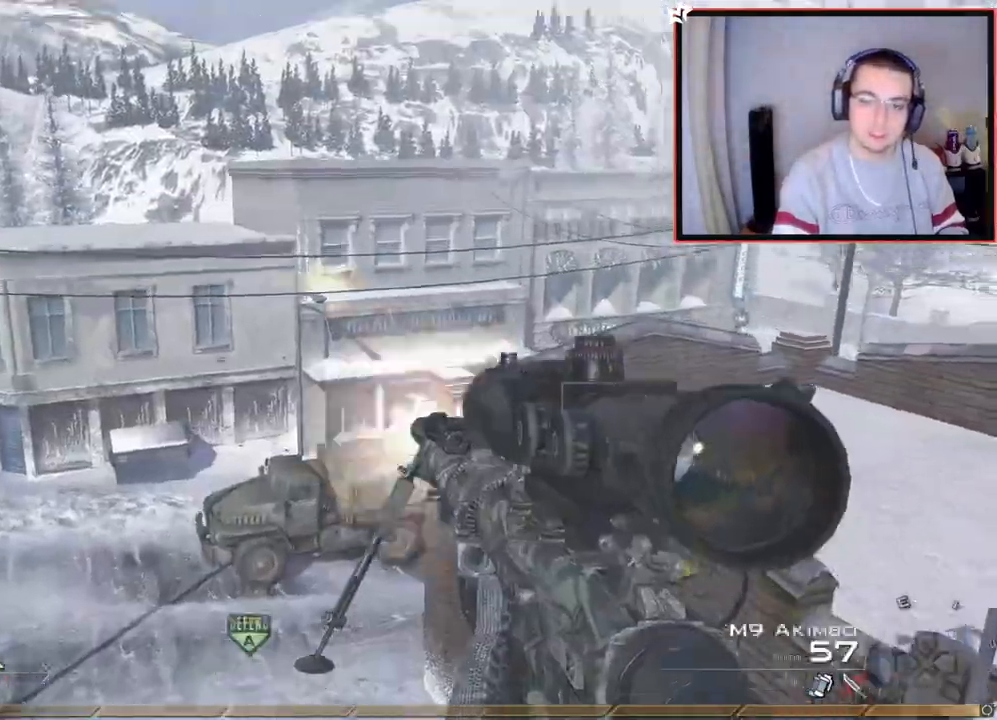
{"buttons": ["SQUARE", "R2"], "left_stick": "up-left", "right_stick": "center", "events": [[66, "R2", "up"], [66, "TRIANGLE", "up"], [166, "R2", "down"], [166, "TRIANGLE", "down"], [216, "R2", "up"], [216, "TRIANGLE", "up"], [266, "left_stick", "left"], [317, "R2", "down"], [317, "TRIANGLE", "down"], [400, "R2", "up"], [400, "TRIANGLE", "up"], [417, "left_stick", "up-left"], [500, "R2", "down"]]}
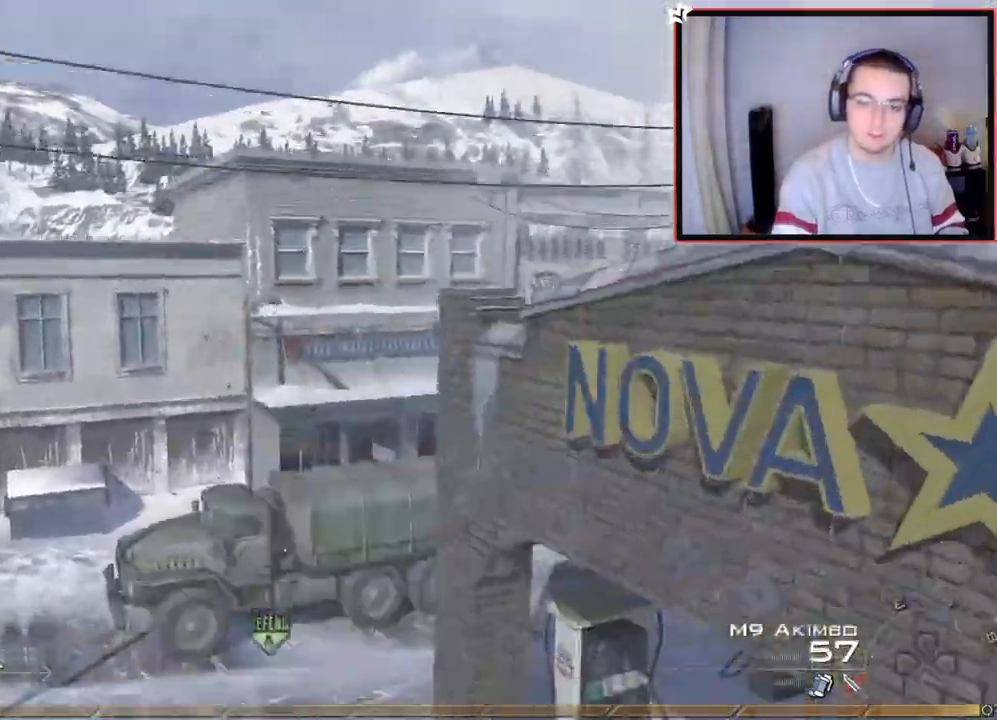
{"buttons": [], "left_stick": "center", "right_stick": "right", "events": [[17, "TRIANGLE", "down"], [100, "R2", "up"], [117, "SQUARE", "up"], [134, "L3", "down"], [134, "TRIANGLE", "up"], [184, "L3", "up"], [184, "TRIANGLE", "down"], [250, "right_stick", "right"], [267, "TRIANGLE", "up"], [334, "left_stick", "center"]]}